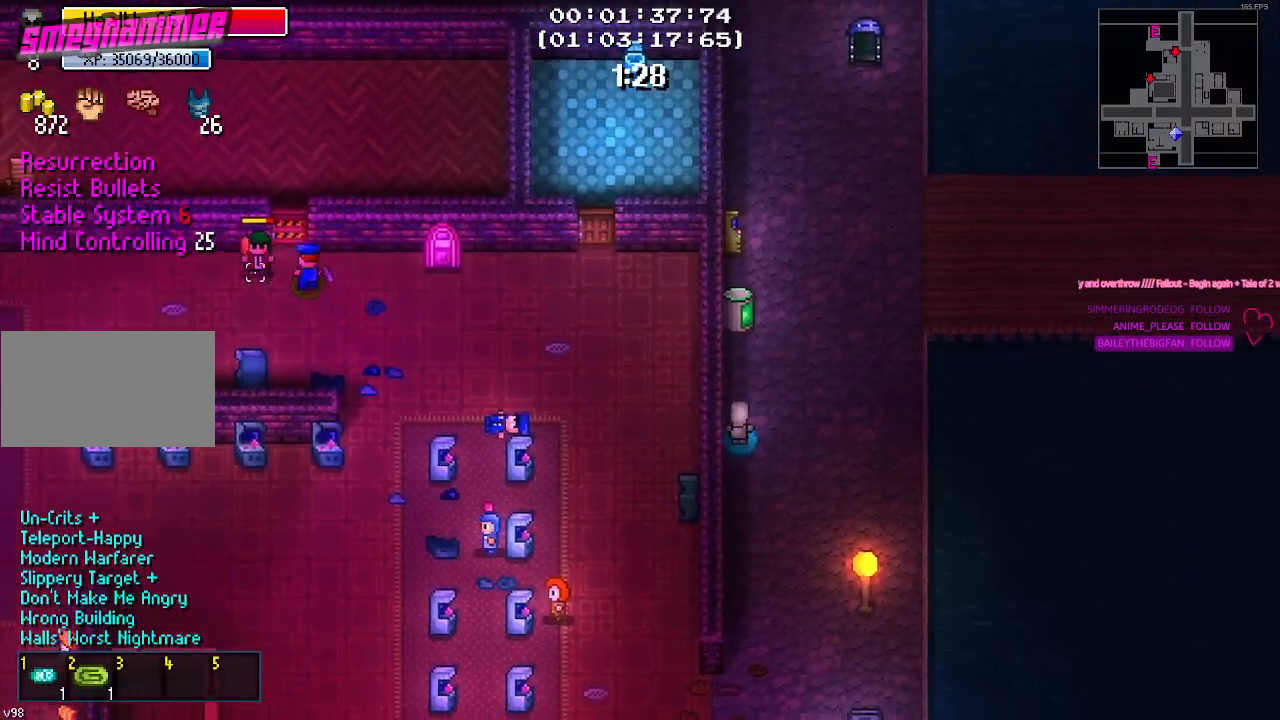
Gameplay with keyboard and mouse; each line is a JSON object with the keys and mouse buttons held at the frame after it. "events" lists presses ("down") and releases ("up") of "1", "2", "3", "4", "5", "a", "alt", "c", "caps_lock", "ctrl", "d", "e", "f", "g", "q", "r", "s", "shift", "space", "t", "tab", "v", "w", "x", "z", "mouse_left", "mouse_wheel" and "mouse_right" between this image and that frame as [ms after this image, input, new state], when the widget could be followed in between. "mouse_left", "mouse_wheel", "mouse_right" = the "left", "wheel", "right" buttons of the "mouse" list. No other keys are recorded. "wheel" means that the mouse wheel is clicked or scrolled. "mouse_move" is the direction in which the mouse moves at that frame (one of eight, or "still"), when it could be read.
{"keys": [], "mouse": [], "mouse_move": "still", "events": [[117, "mouse_left", "down"], [117, "w", "up"], [217, "a", "up"], [217, "mouse_left", "up"]]}
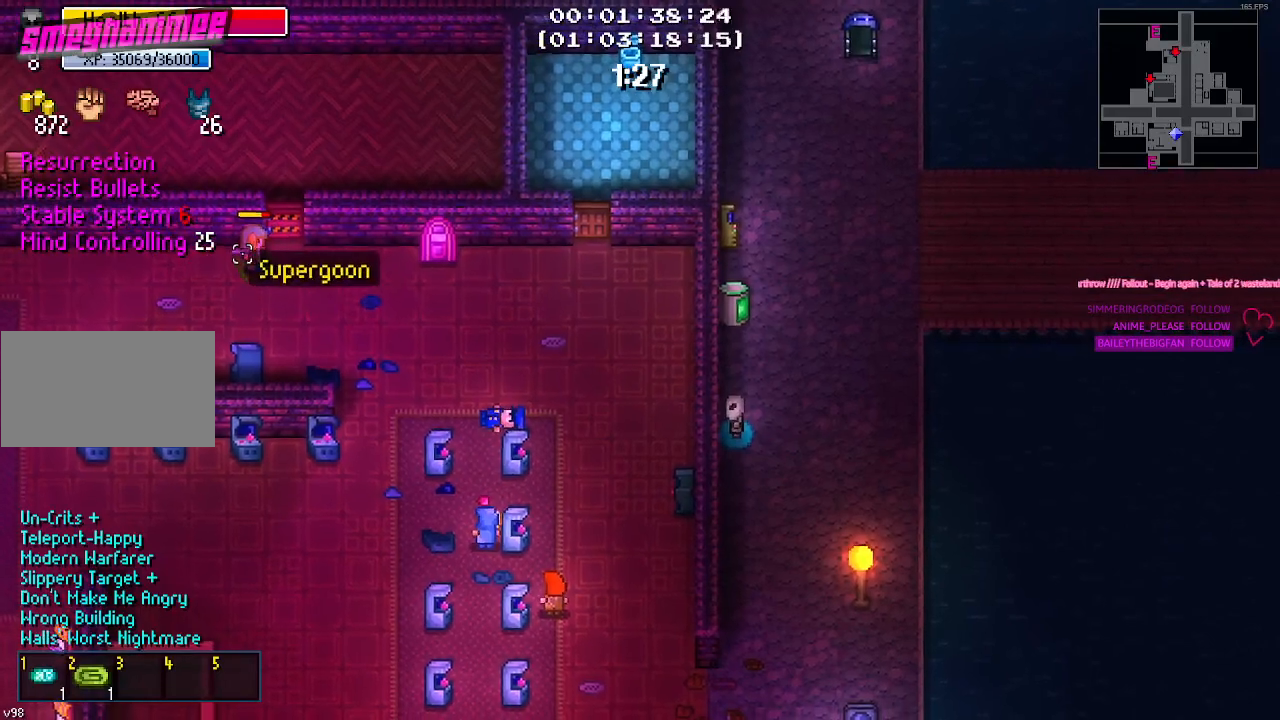
{"keys": [], "mouse": [], "mouse_move": "still", "events": [[134, "mouse_left", "down"], [234, "mouse_left", "up"]]}
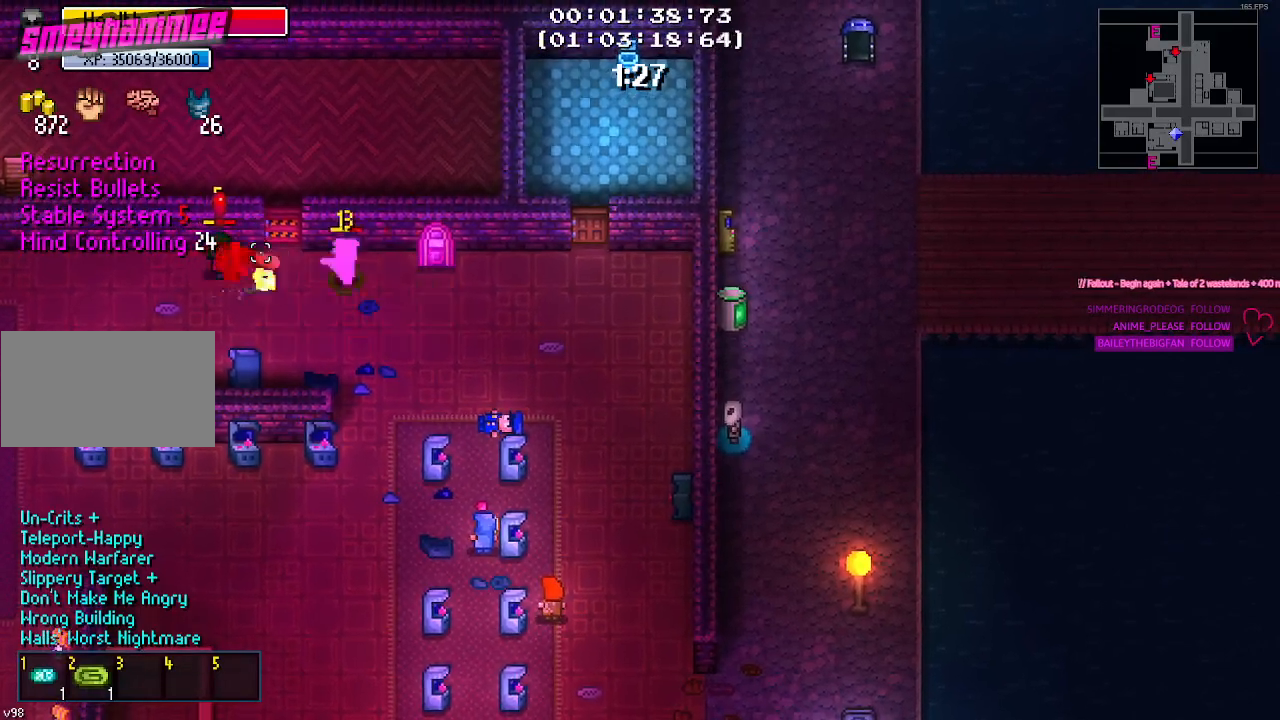
{"keys": [], "mouse": [], "mouse_move": "still", "events": []}
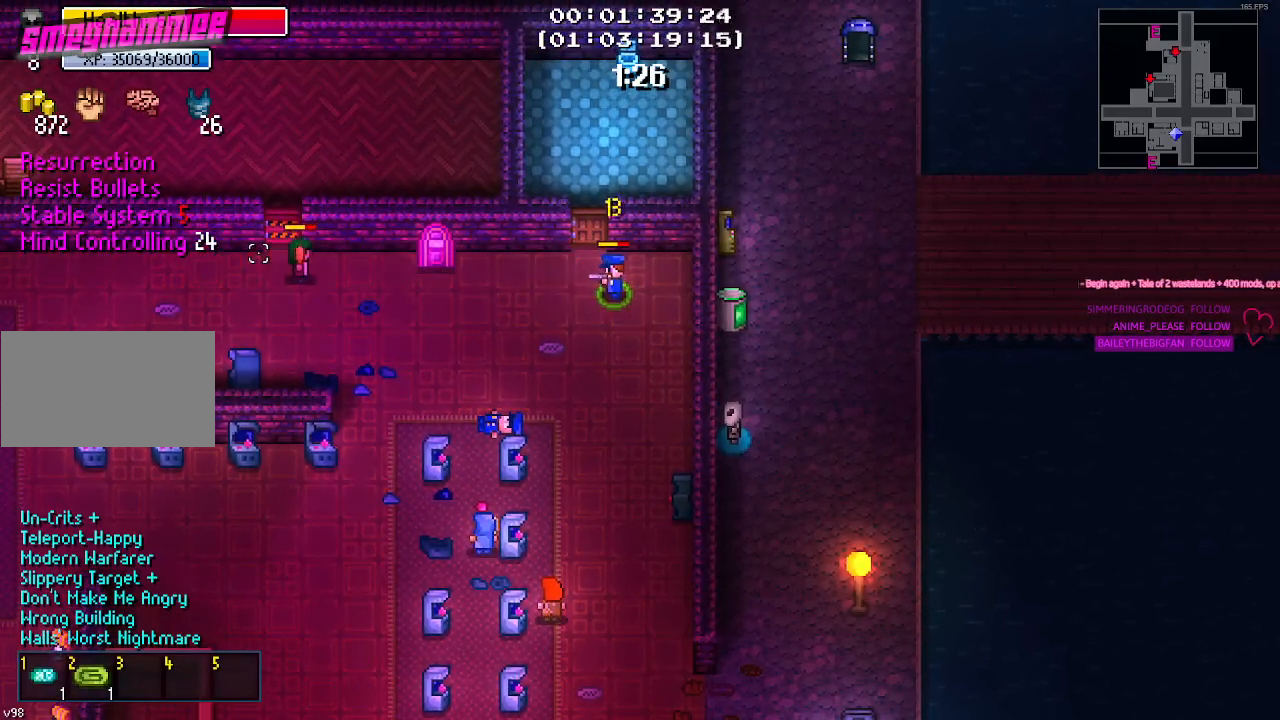
{"keys": ["a", "w"], "mouse": [], "mouse_move": "still", "events": [[167, "a", "down"], [500, "w", "down"]]}
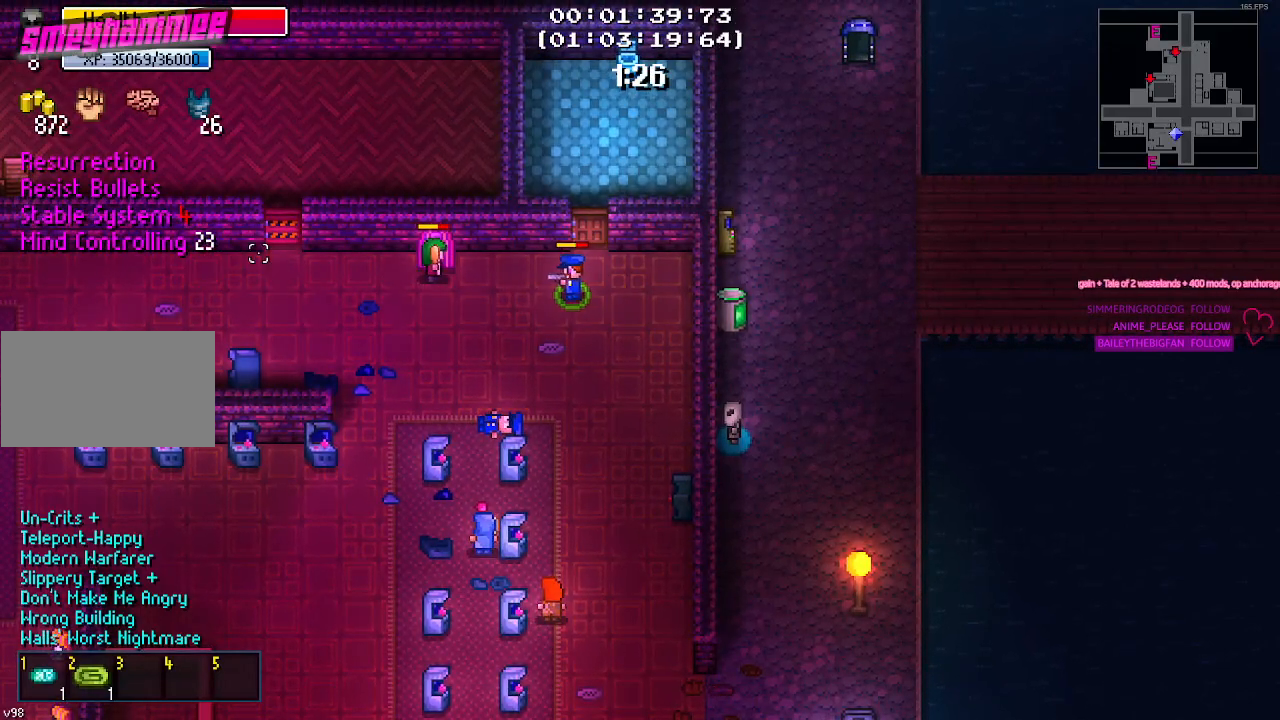
{"keys": ["a"], "mouse": [], "mouse_move": "still", "events": [[317, "w", "up"]]}
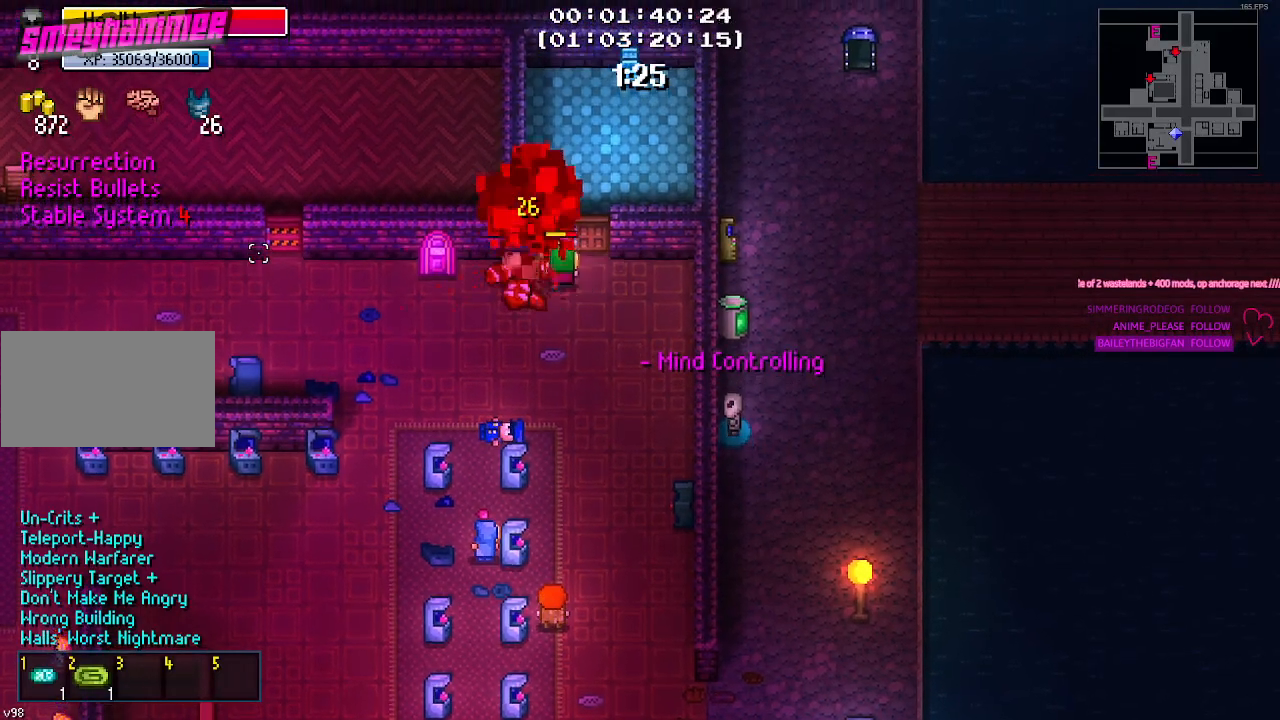
{"keys": [], "mouse": [], "mouse_move": "still", "events": [[117, "a", "up"]]}
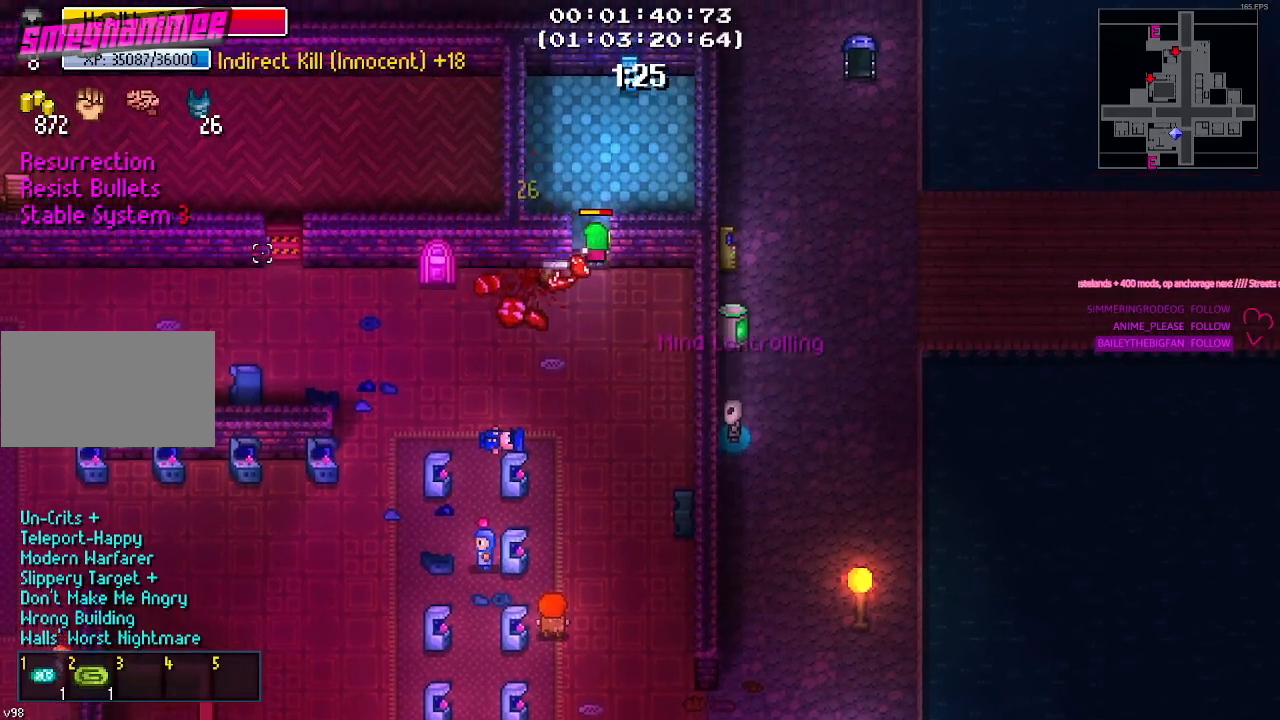
{"keys": ["w"], "mouse": [], "mouse_move": "still", "events": [[317, "d", "down"], [367, "w", "down"], [450, "d", "up"]]}
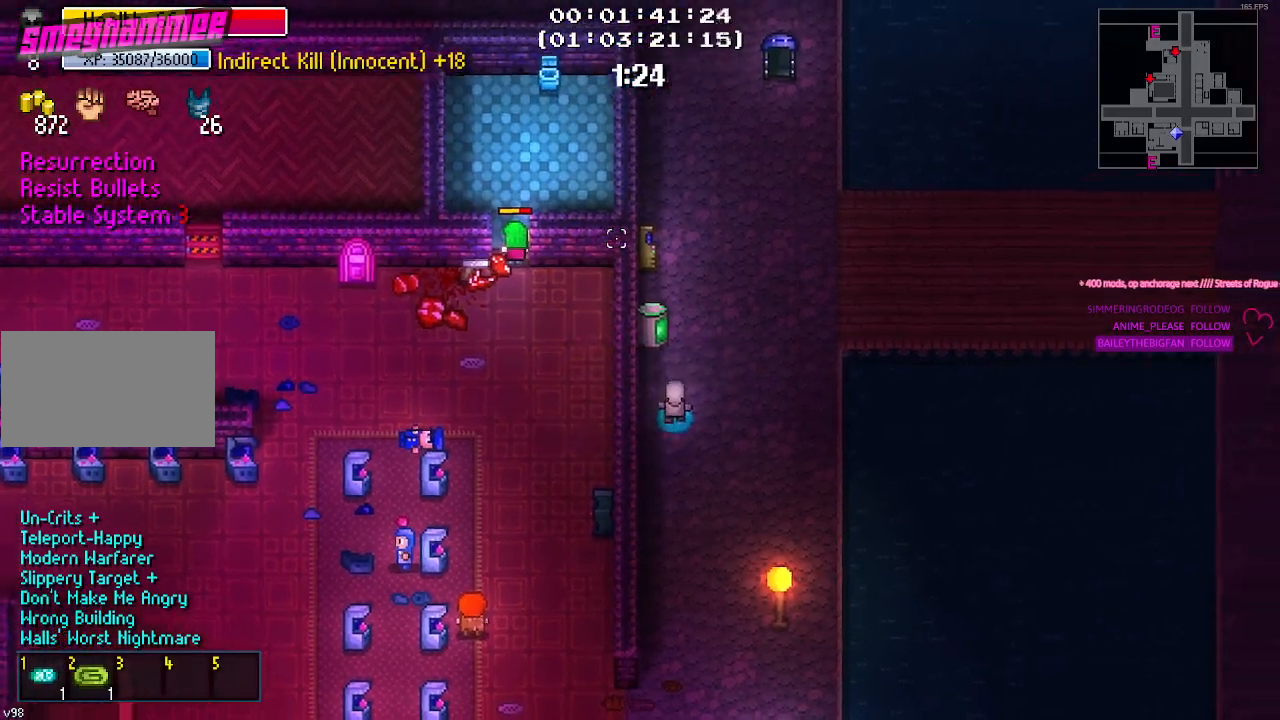
{"keys": [], "mouse": [], "mouse_move": "down-right", "events": [[84, "a", "down"], [267, "a", "up"], [267, "e", "down"], [317, "w", "up"], [367, "e", "up"]]}
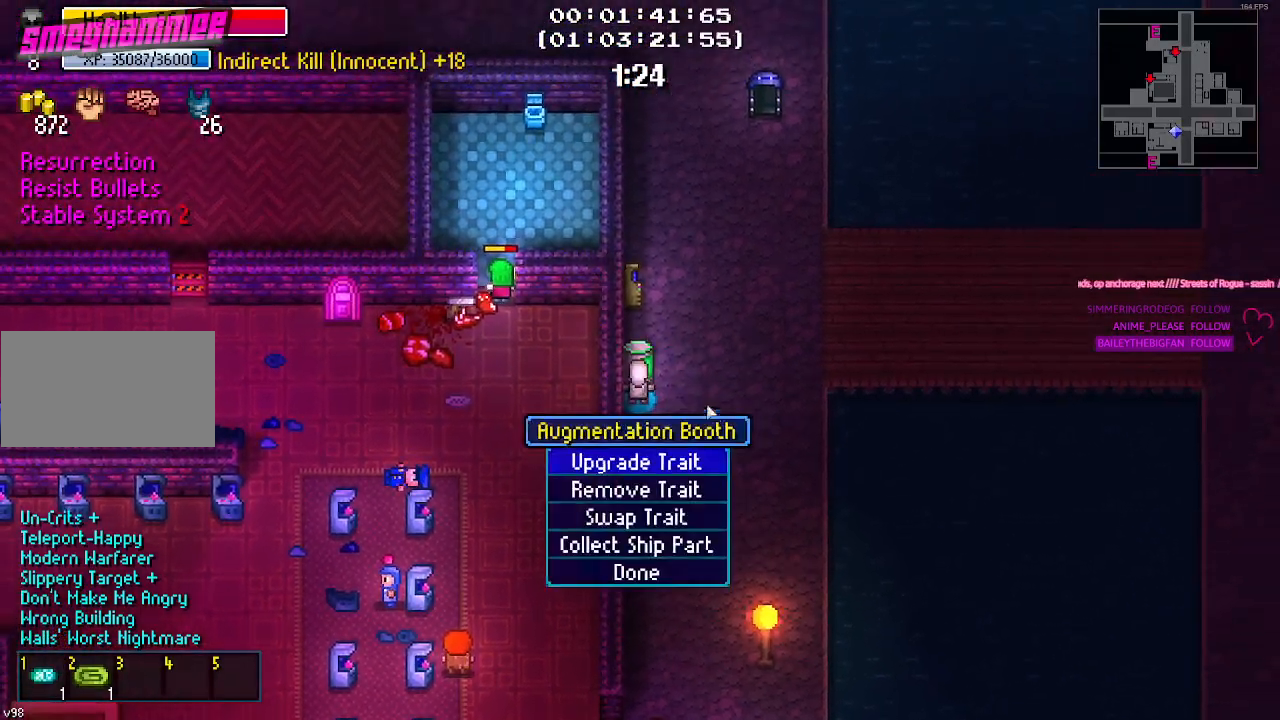
{"keys": [], "mouse": [], "mouse_move": "still", "events": []}
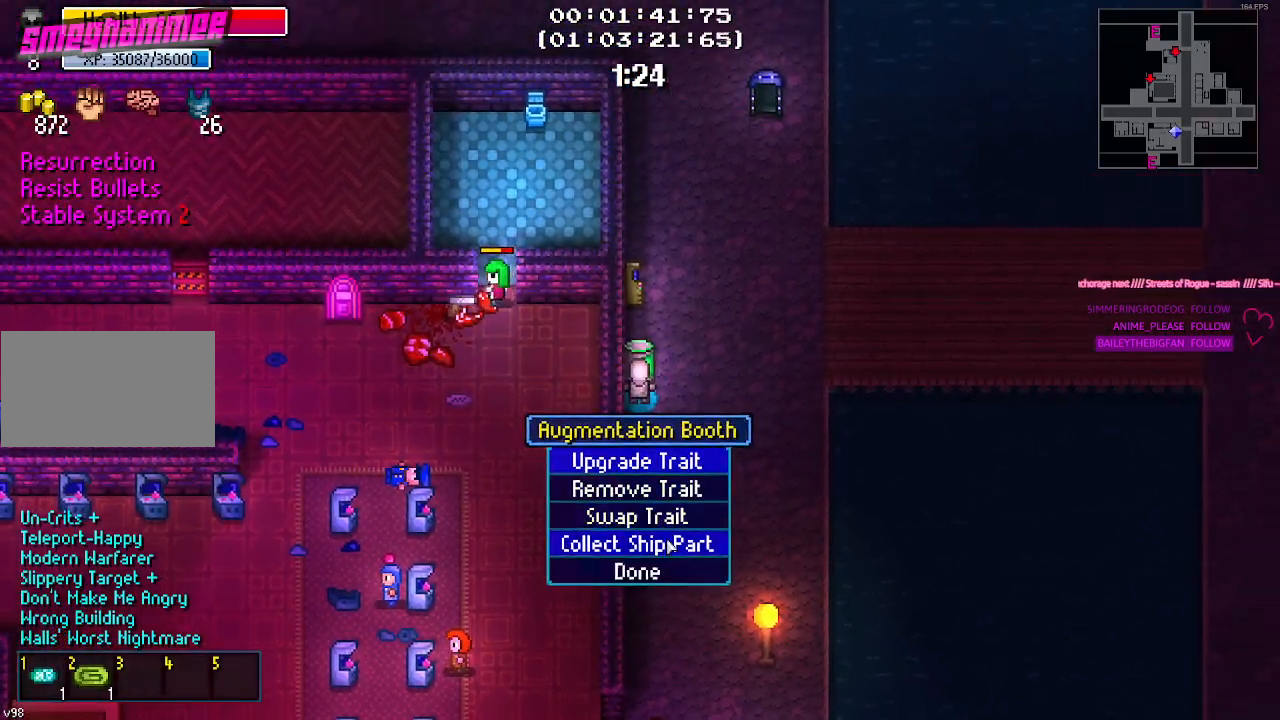
{"keys": [], "mouse": [], "mouse_move": "down", "events": []}
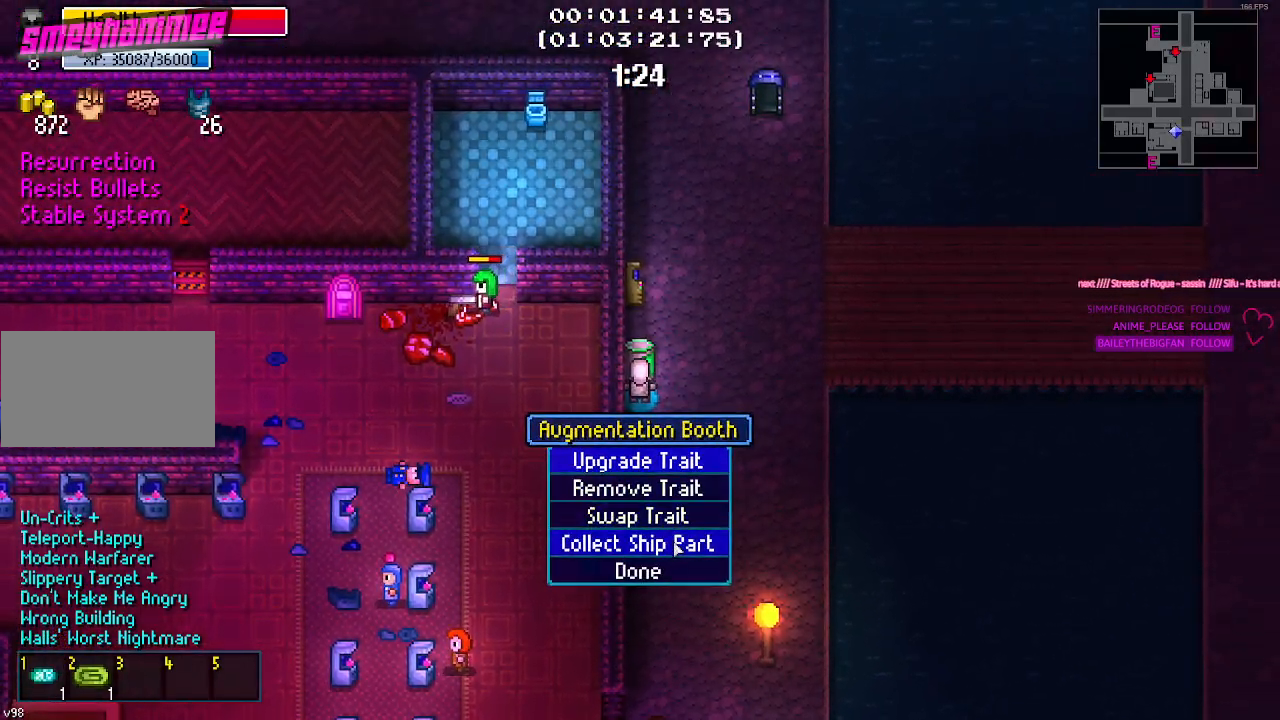
{"keys": [], "mouse": [], "mouse_move": "up-right", "events": [[184, "mouse_left", "down"], [234, "mouse_left", "up"]]}
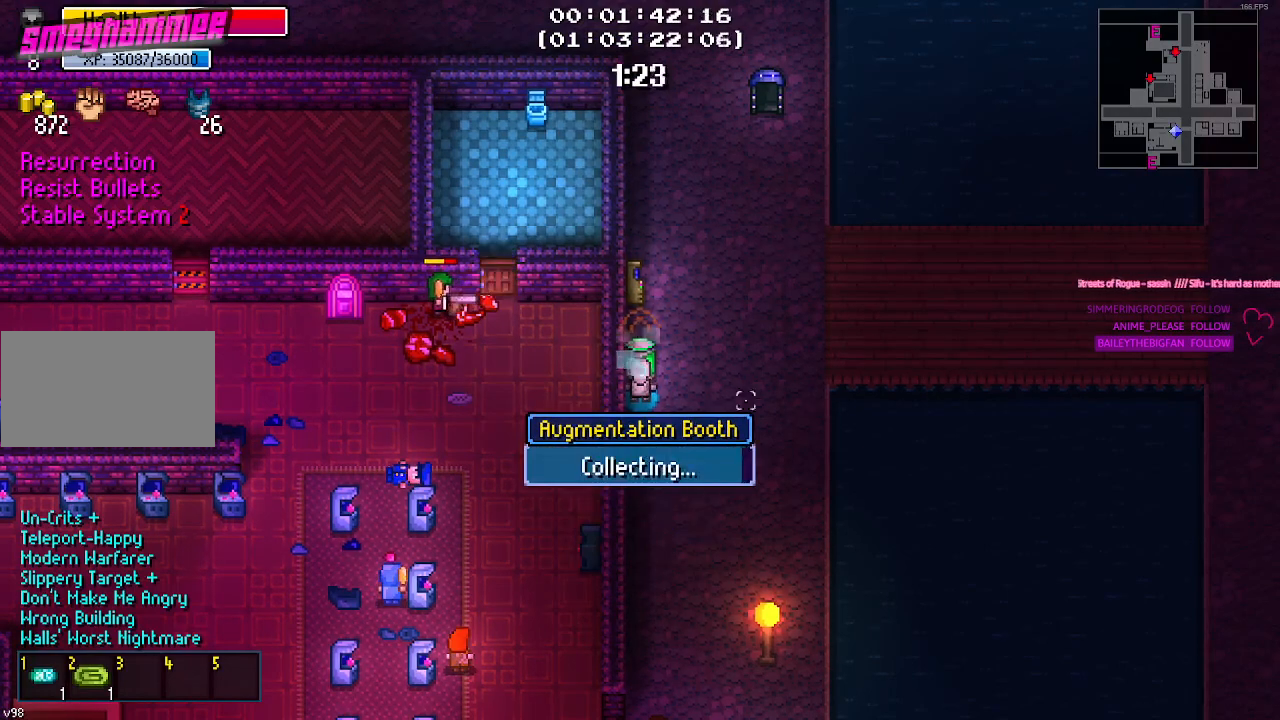
{"keys": [], "mouse": [], "mouse_move": "still", "events": []}
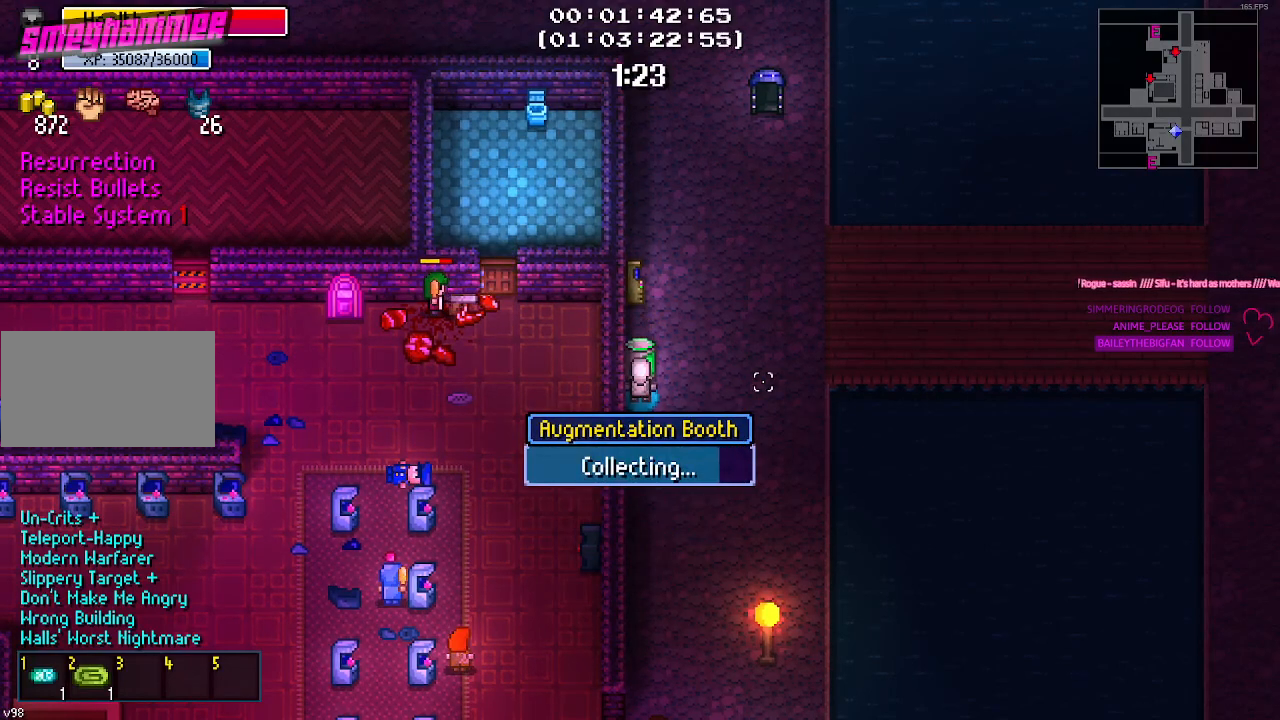
{"keys": [], "mouse": [], "mouse_move": "still", "events": []}
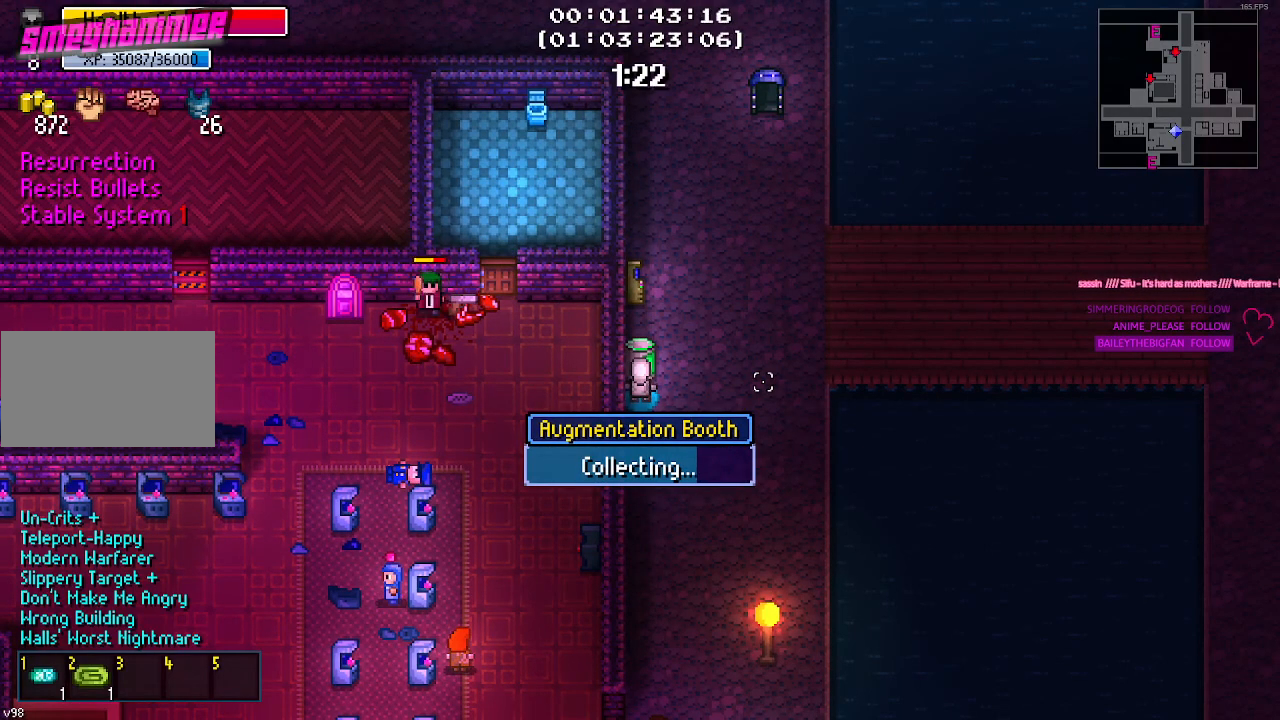
{"keys": [], "mouse": [], "mouse_move": "still", "events": []}
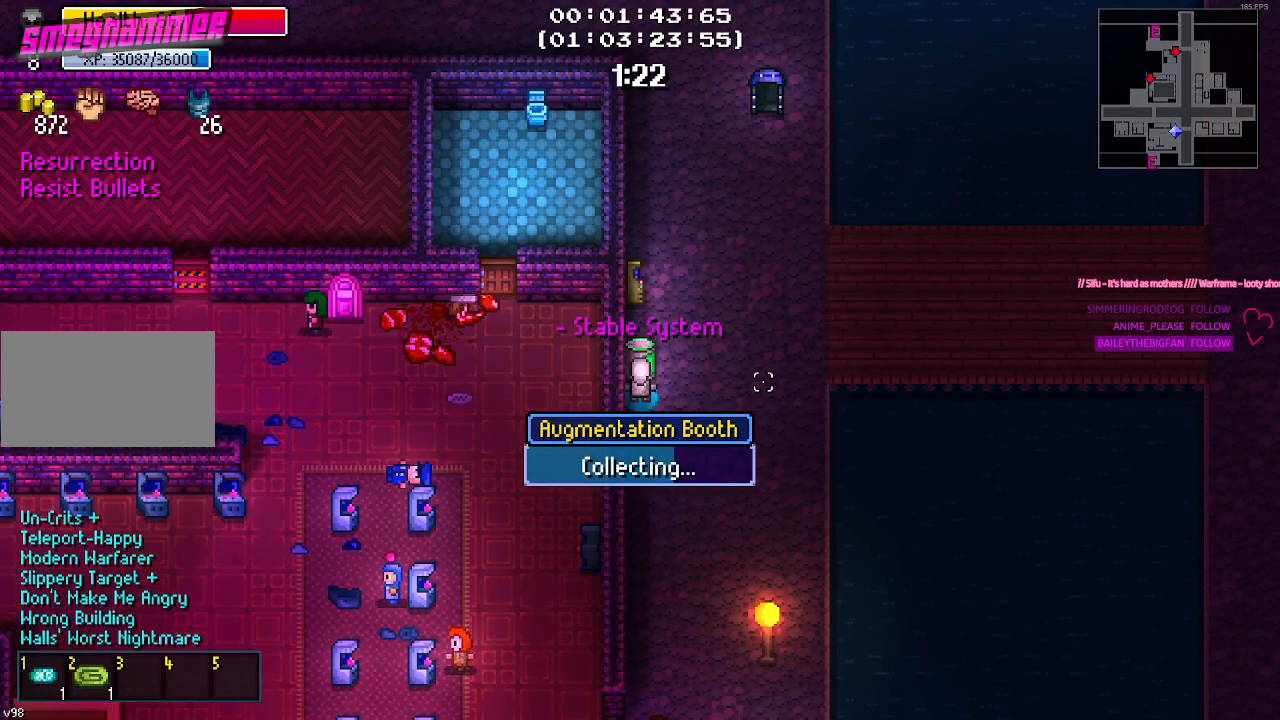
{"keys": [], "mouse": [], "mouse_move": "still", "events": []}
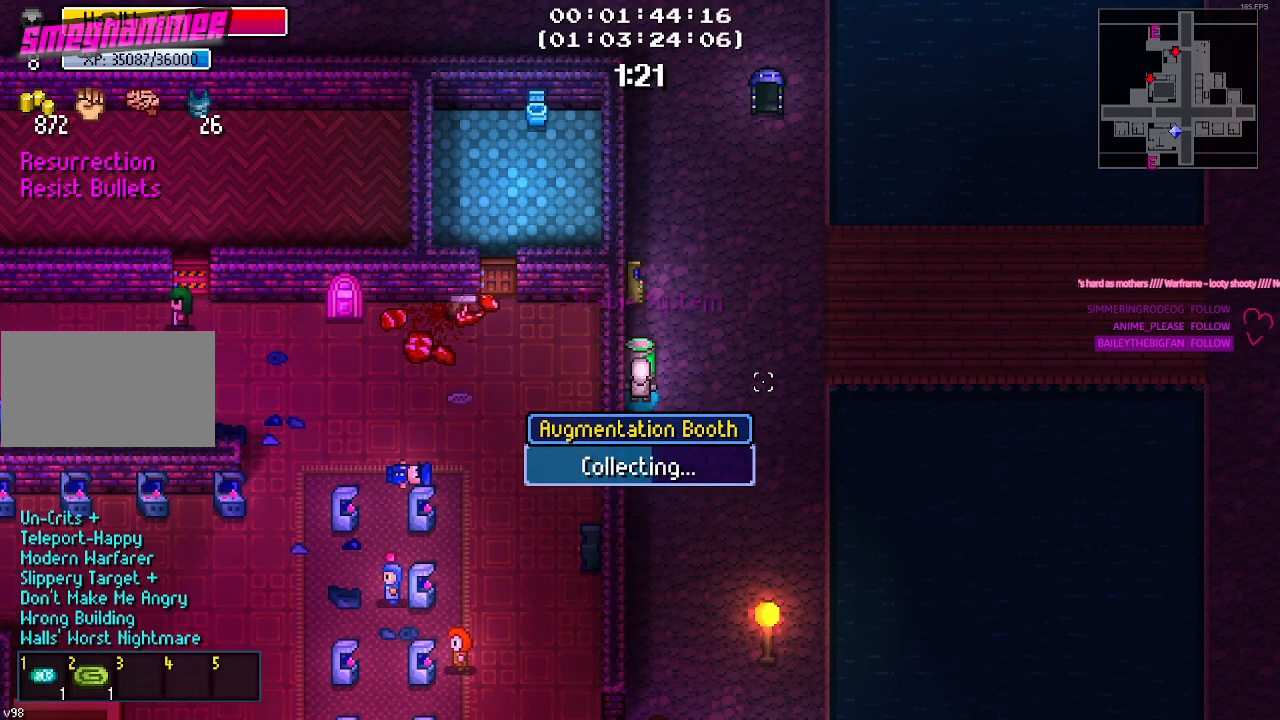
{"keys": [], "mouse": [], "mouse_move": "still", "events": []}
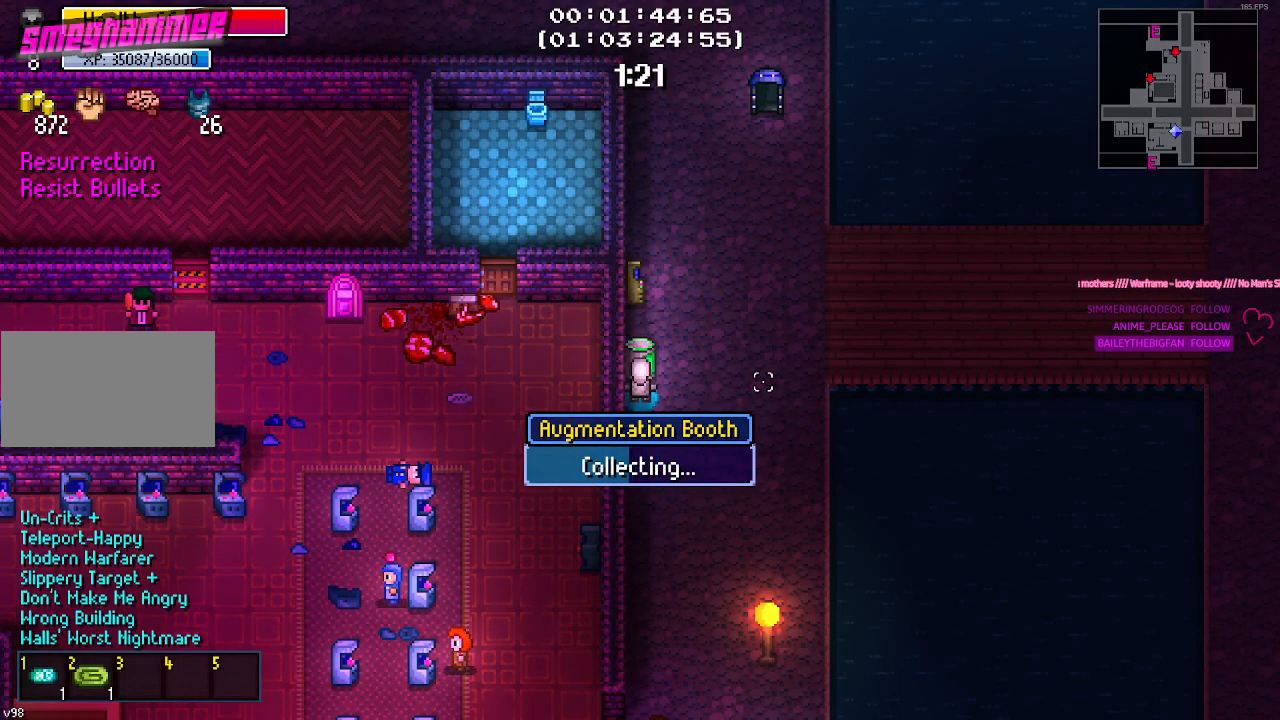
{"keys": [], "mouse": [], "mouse_move": "still", "events": []}
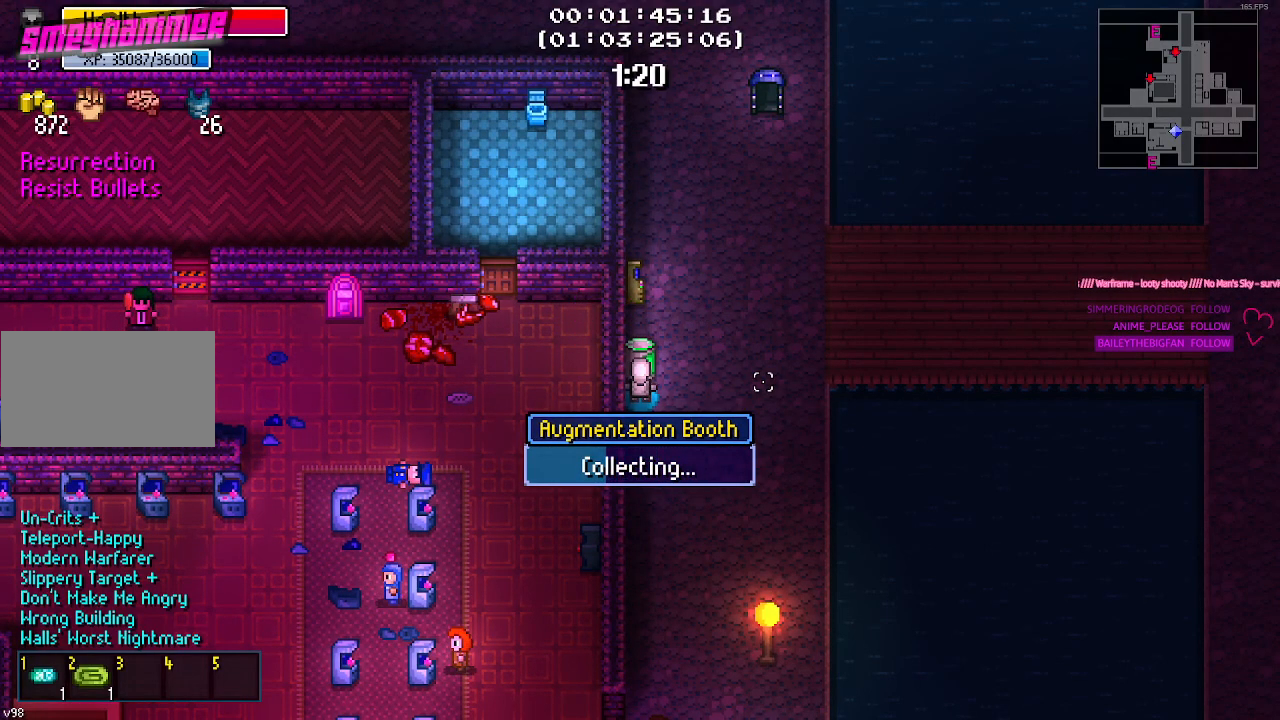
{"keys": [], "mouse": [], "mouse_move": "still", "events": []}
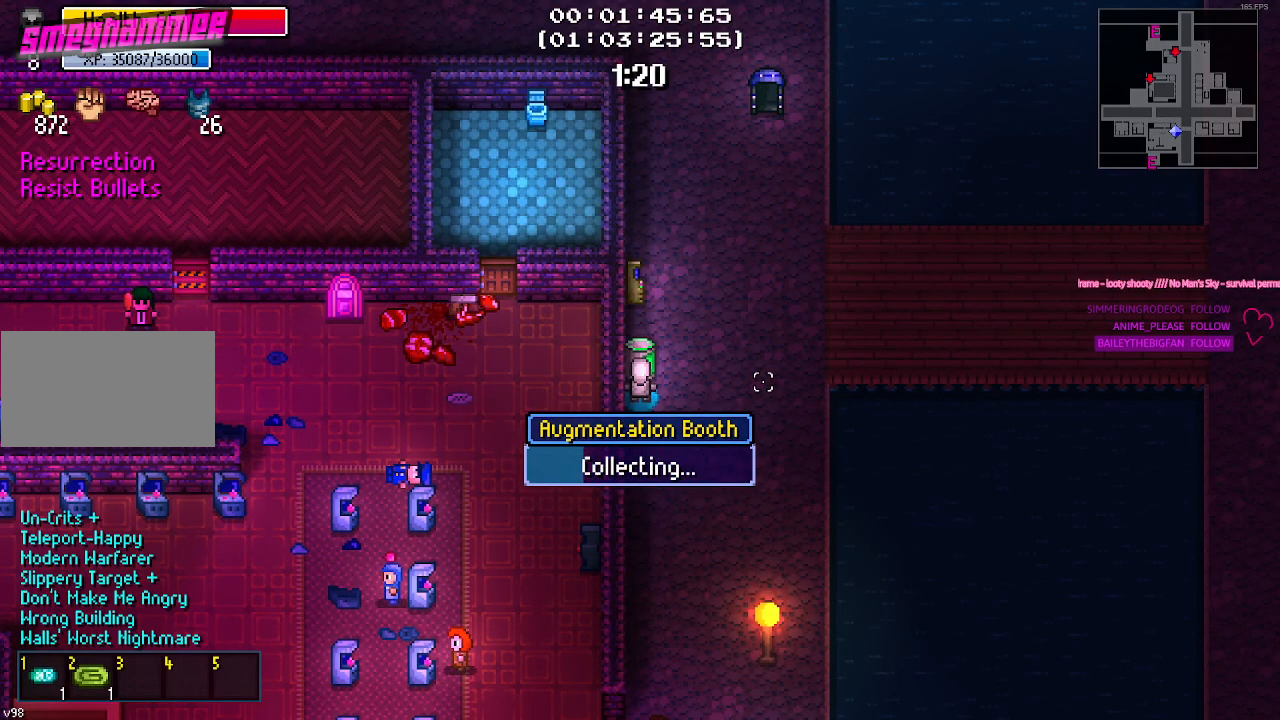
{"keys": [], "mouse": [], "mouse_move": "still", "events": []}
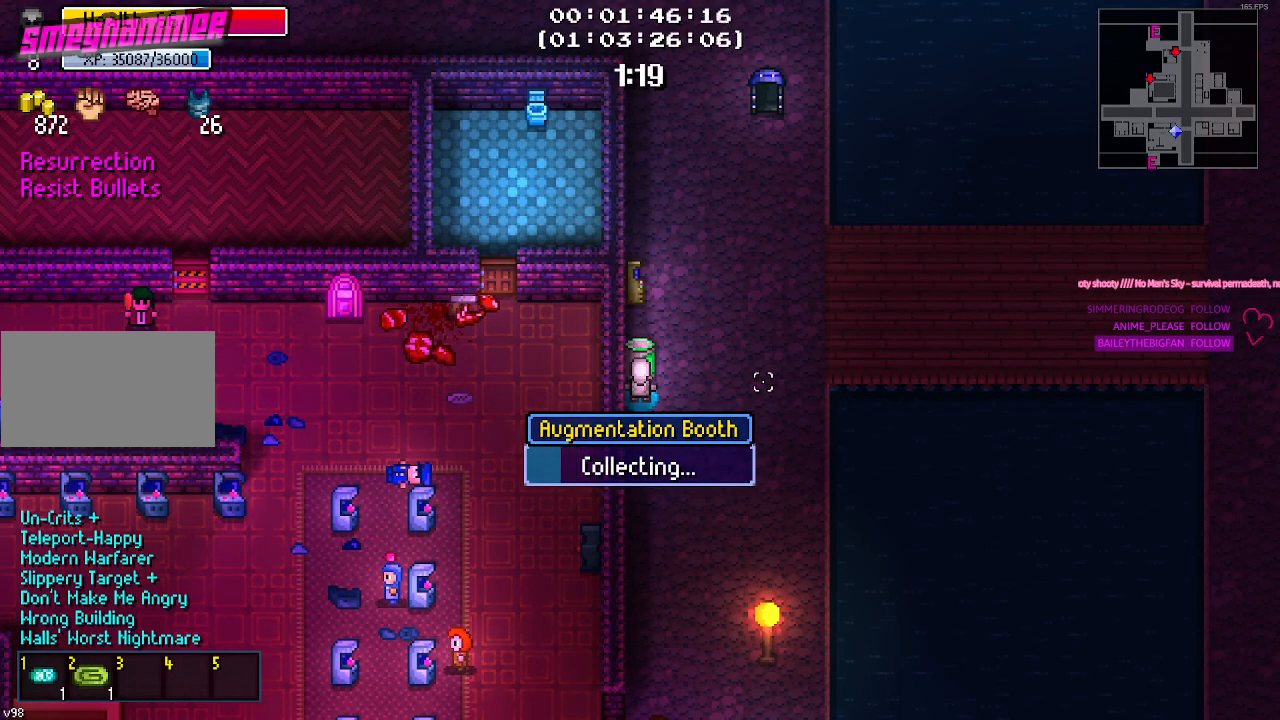
{"keys": [], "mouse": [], "mouse_move": "still", "events": []}
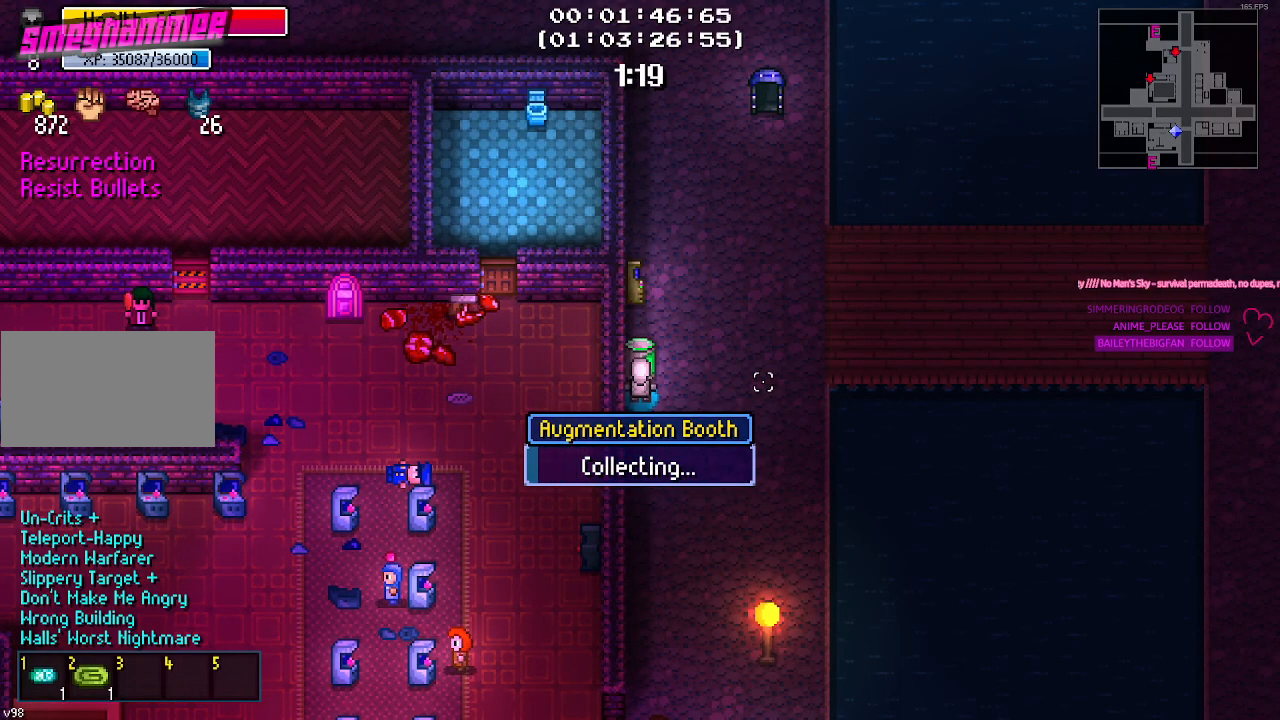
{"keys": [], "mouse": [], "mouse_move": "left", "events": []}
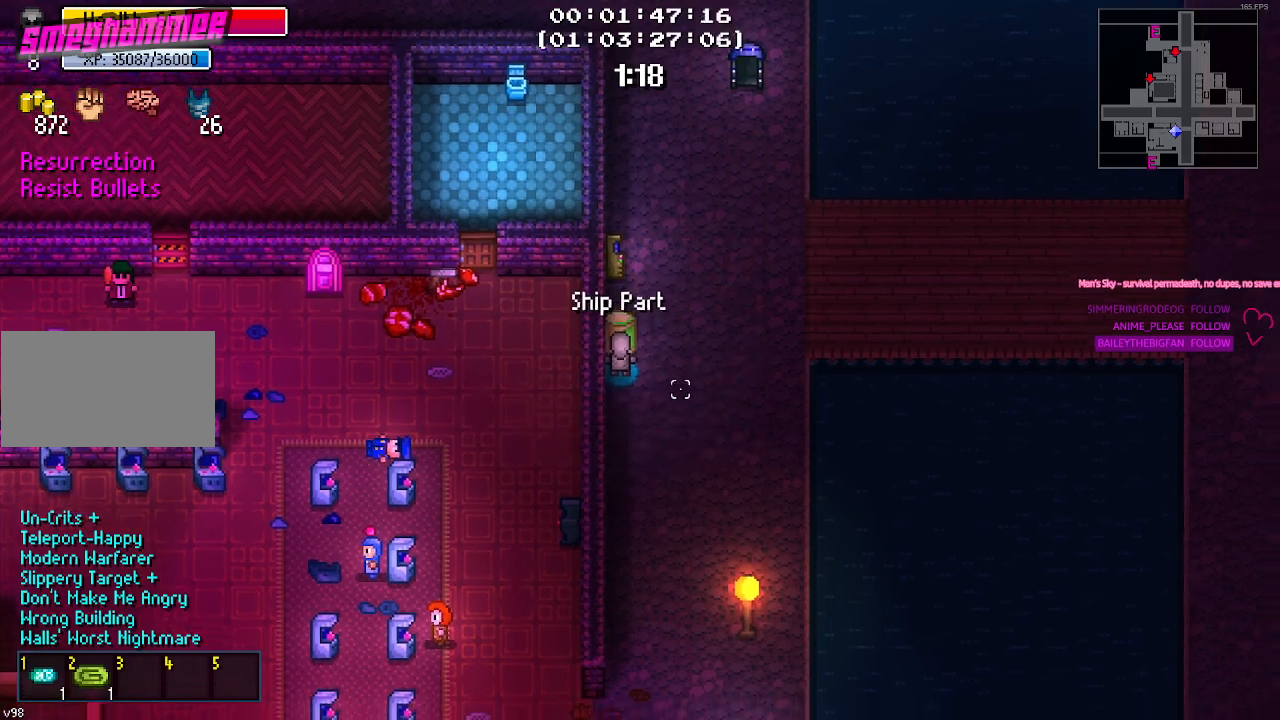
{"keys": ["a", "w"], "mouse": [], "mouse_move": "left", "events": [[217, "d", "down"], [317, "w", "down"], [367, "d", "up"], [450, "a", "down"]]}
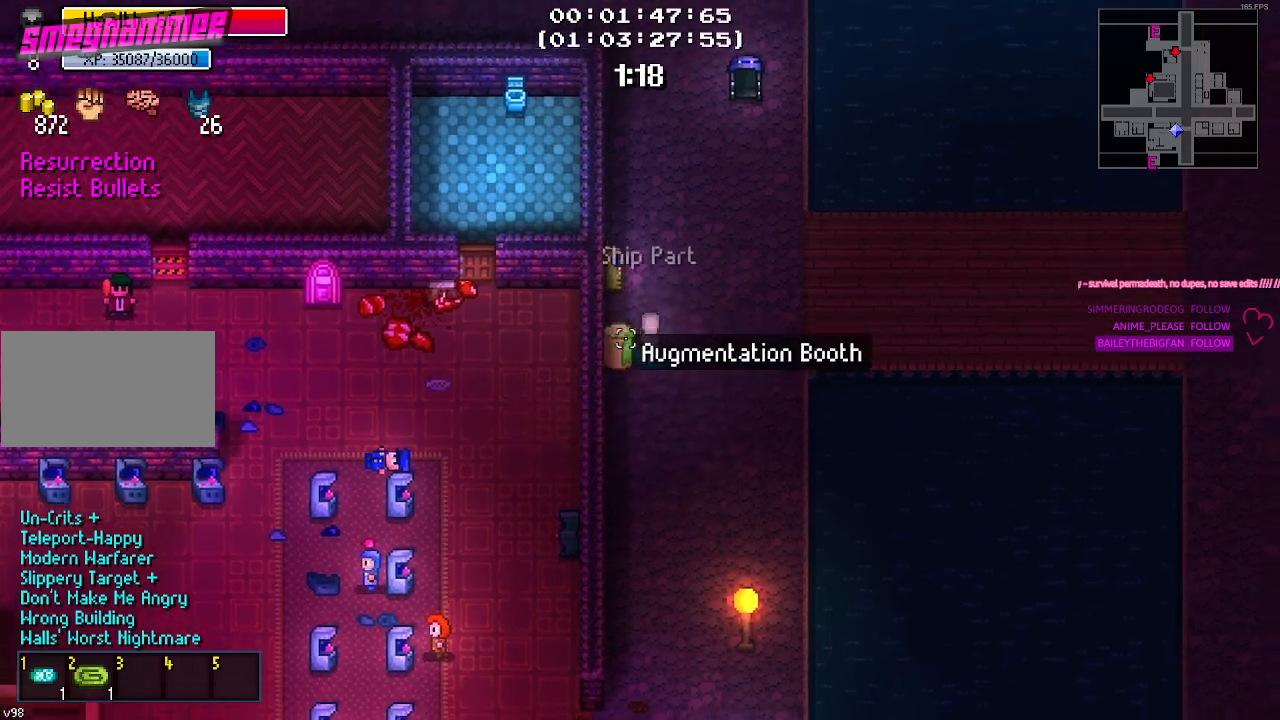
{"keys": [], "mouse": [], "mouse_move": "still", "events": [[284, "a", "up"], [284, "w", "up"], [334, "e", "down"], [417, "e", "up"]]}
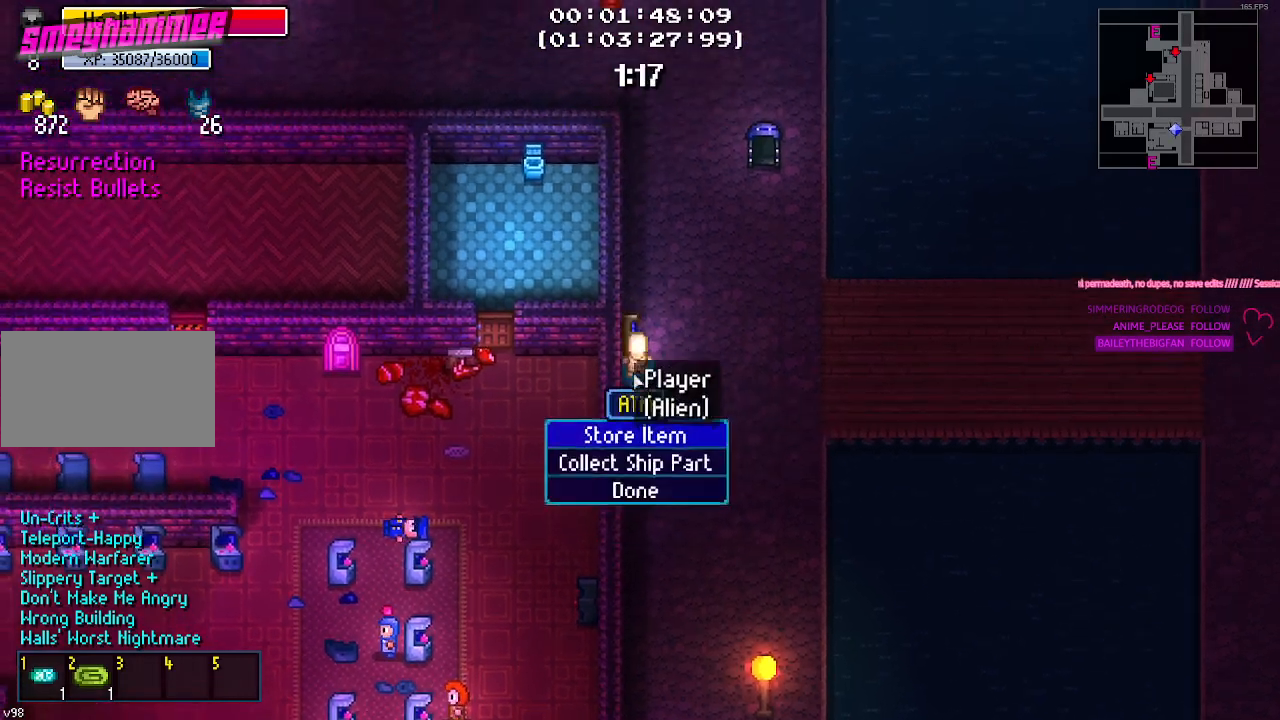
{"keys": [], "mouse": ["left"], "mouse_move": "still", "events": [[484, "mouse_left", "down"]]}
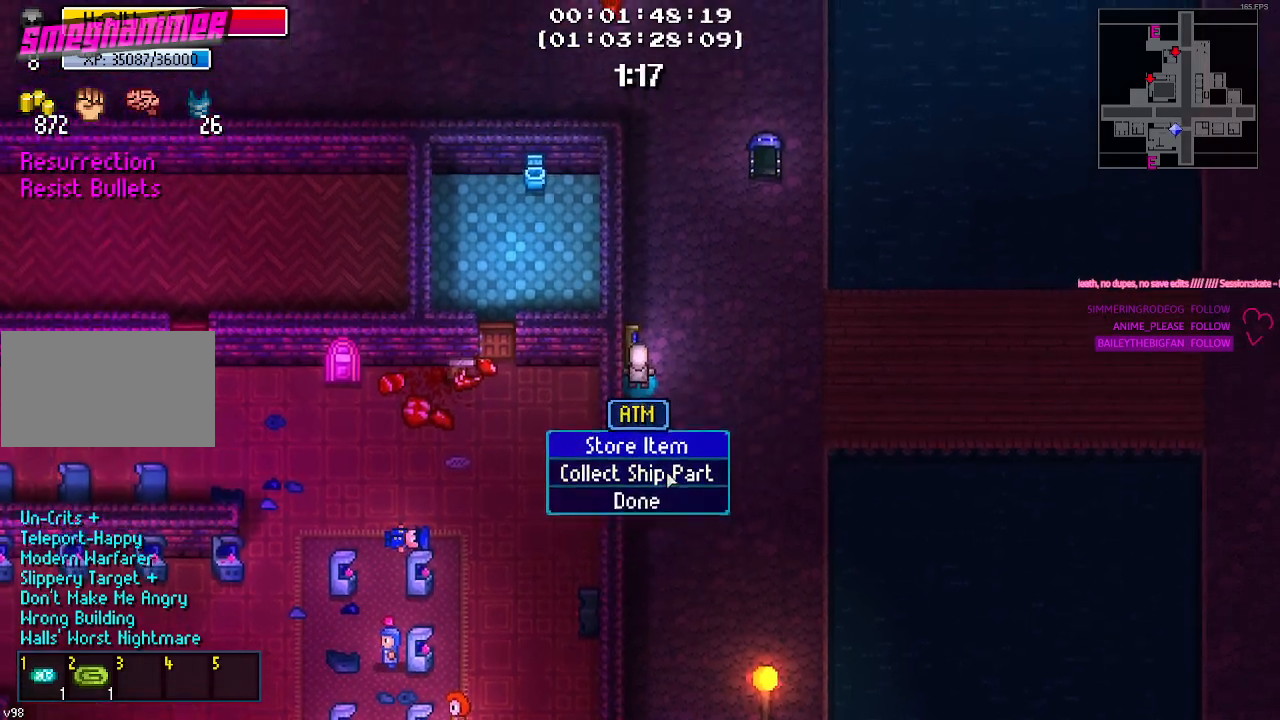
{"keys": [], "mouse": [], "mouse_move": "still", "events": [[34, "mouse_left", "up"]]}
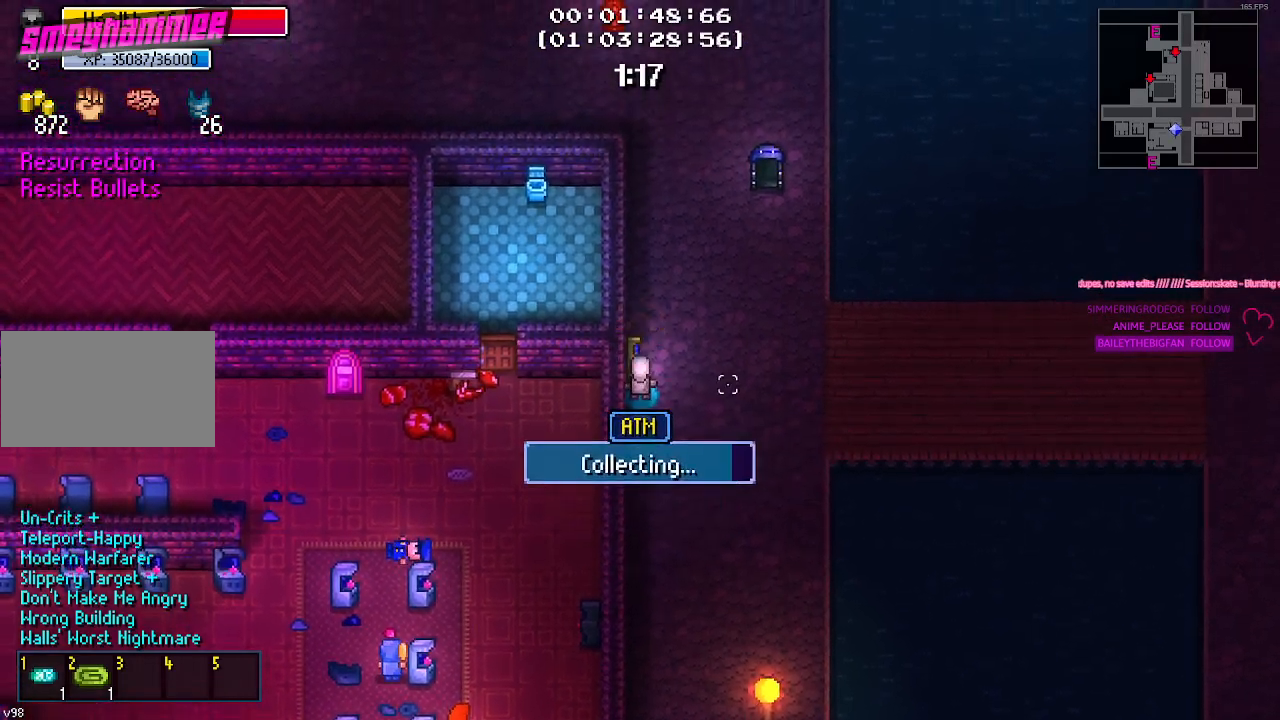
{"keys": [], "mouse": [], "mouse_move": "still", "events": []}
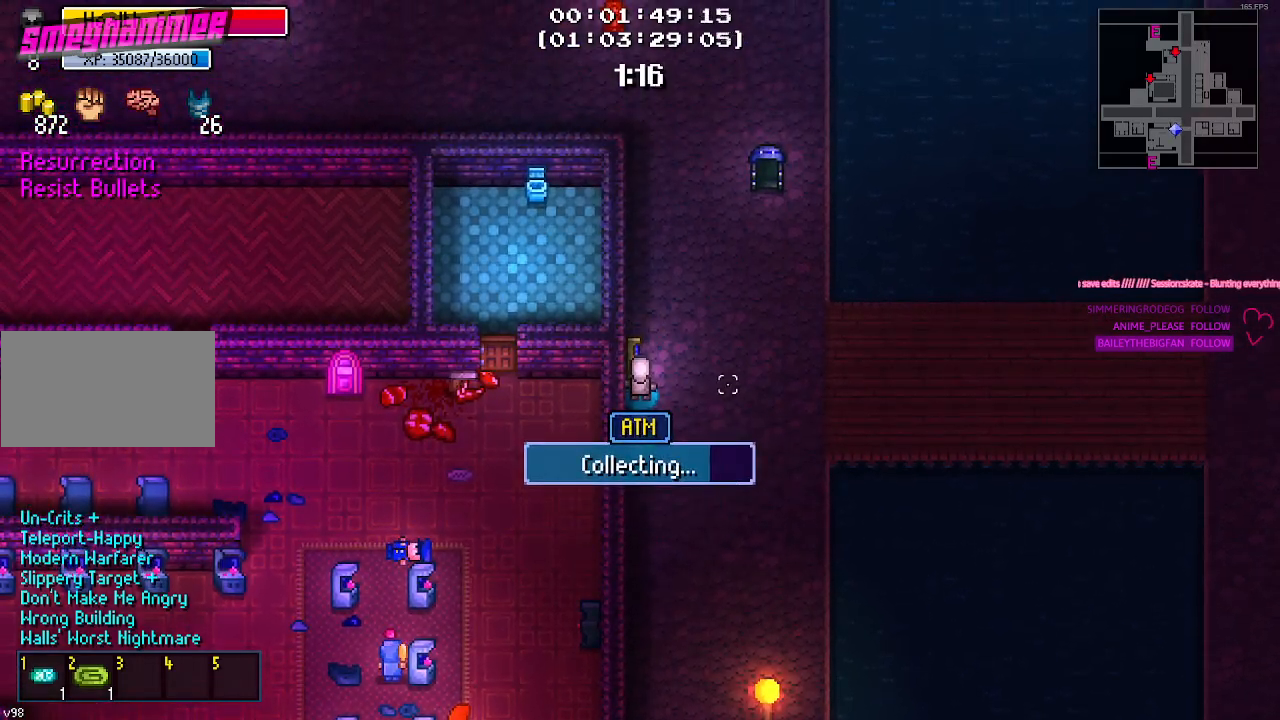
{"keys": [], "mouse": [], "mouse_move": "still", "events": []}
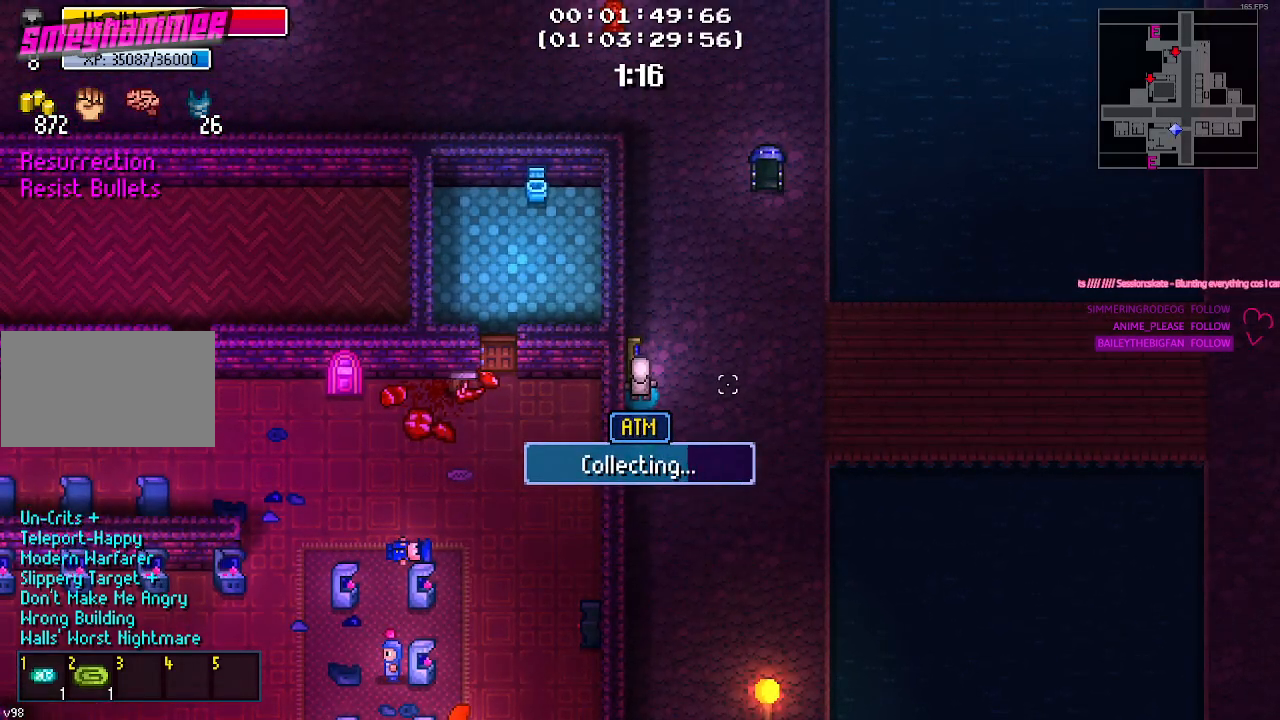
{"keys": [], "mouse": [], "mouse_move": "still", "events": []}
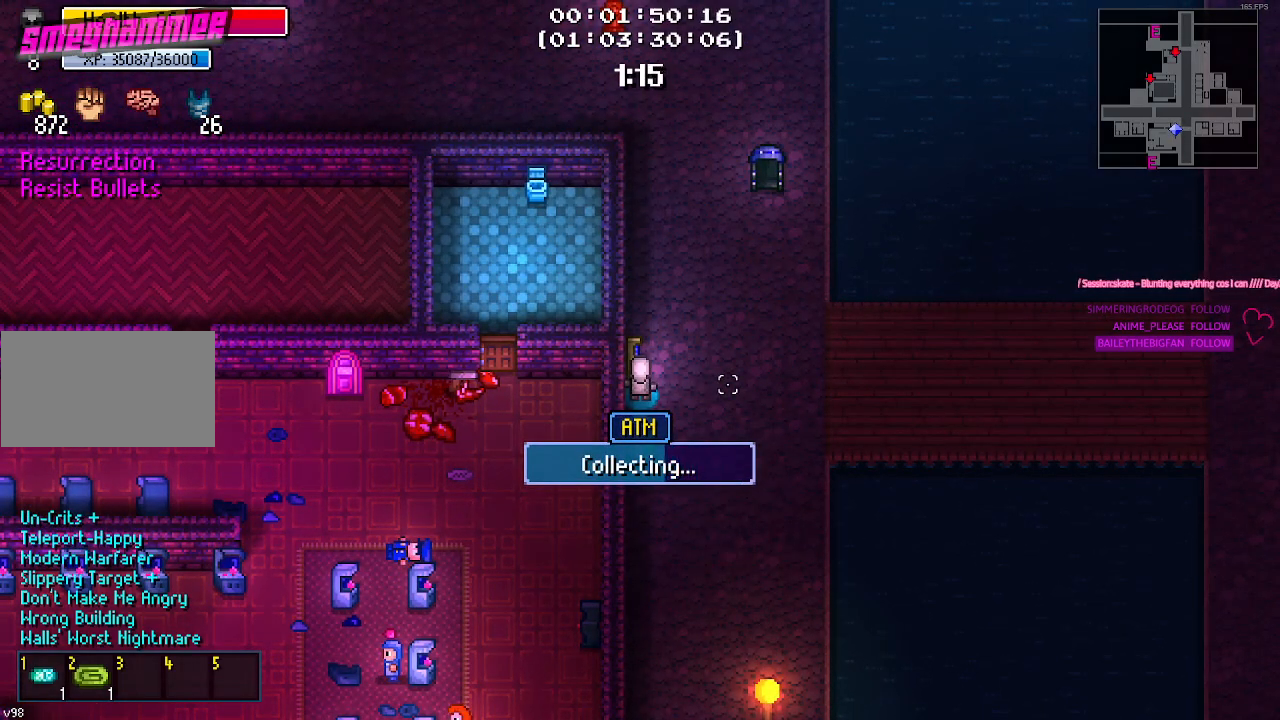
{"keys": [], "mouse": [], "mouse_move": "still", "events": []}
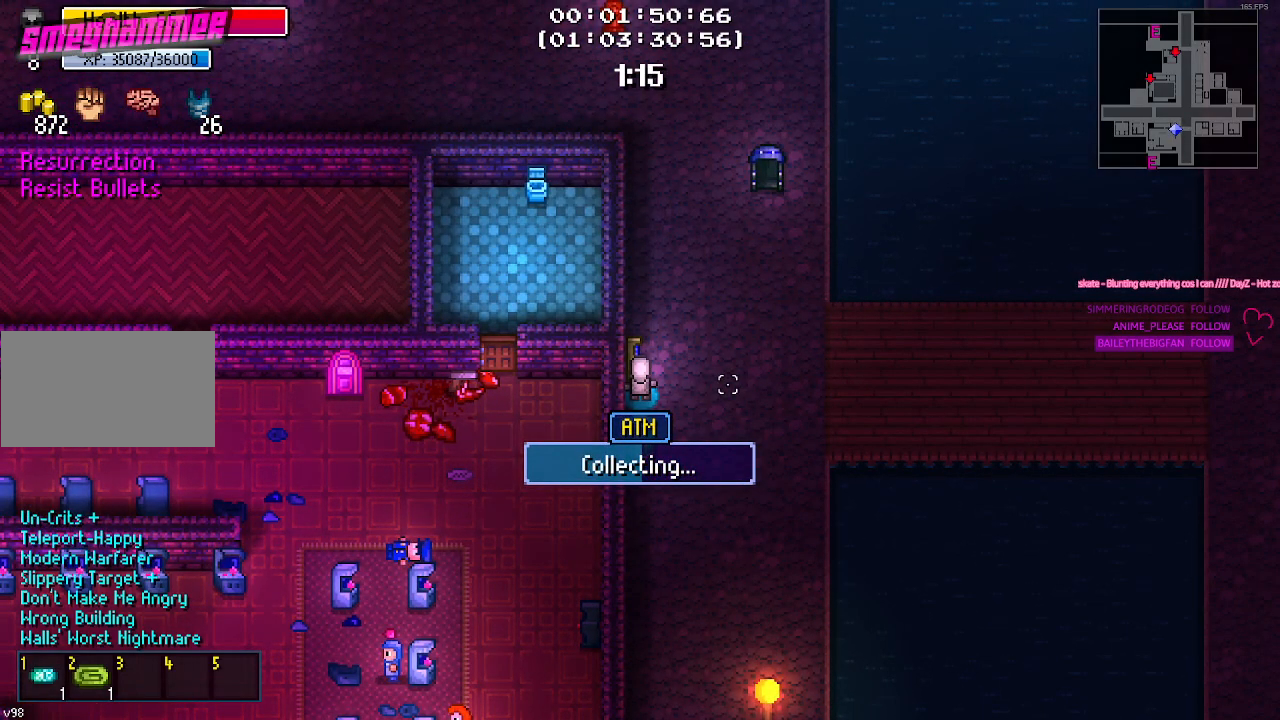
{"keys": [], "mouse": [], "mouse_move": "still", "events": []}
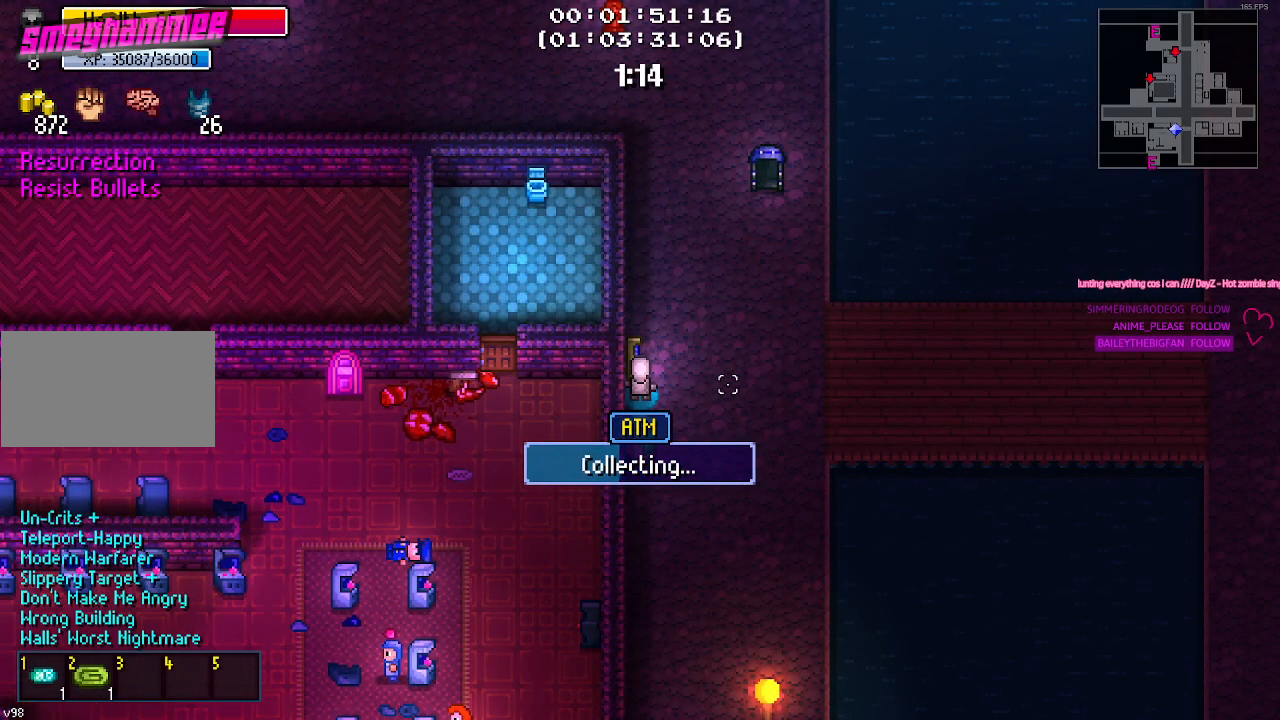
{"keys": [], "mouse": [], "mouse_move": "still", "events": []}